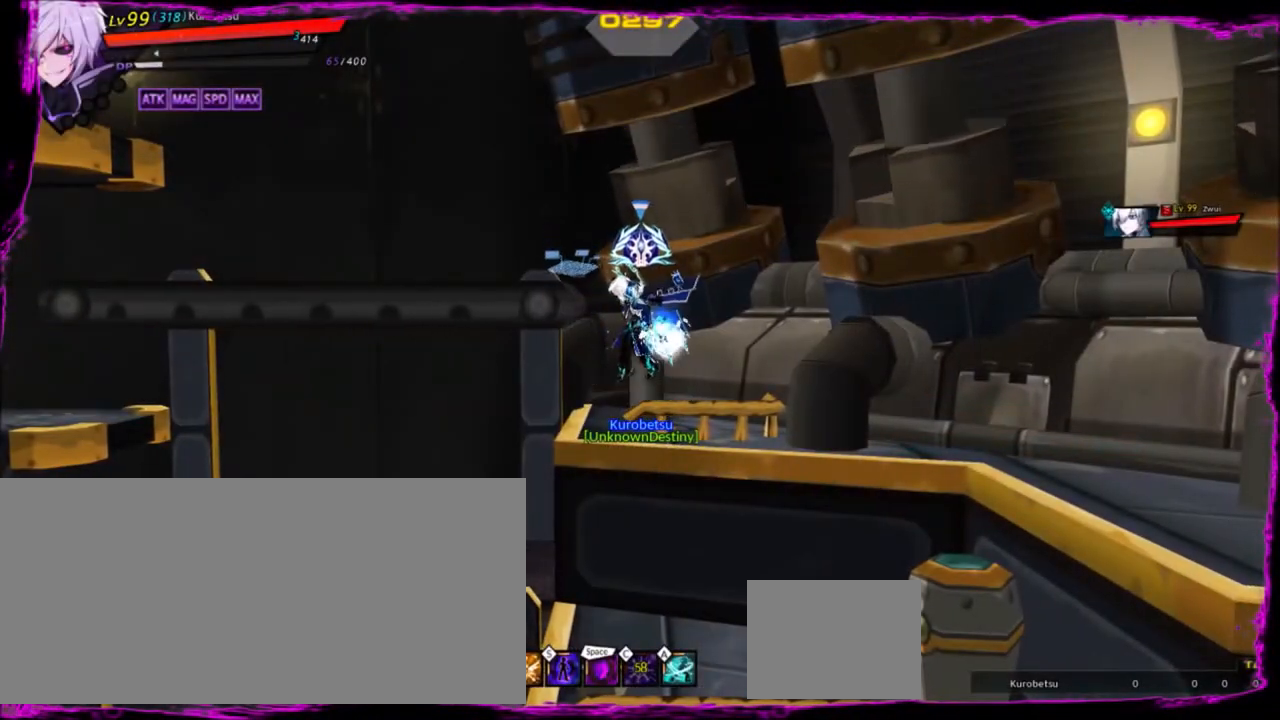
Gameplay with keyboard; each line is a JSON object with the keys held at the frame after it. "events" lists presses ("down") and releases ("up") of "a", "alt", "b", "c", "caps_lock", "ctrl", "d", "down", "e", "f", "g", "left", "q", "r", "right", "s", "shift", "space", "t", "tab", "up", "v", "w", "x" and "z" between this image and that frame as [ms after this image, input, new state], when the widget could be followed in between. No other keys are recorded. Mouse input is not recorded.
{"keys": ["alt"], "events": [[468, "alt", "down"]]}
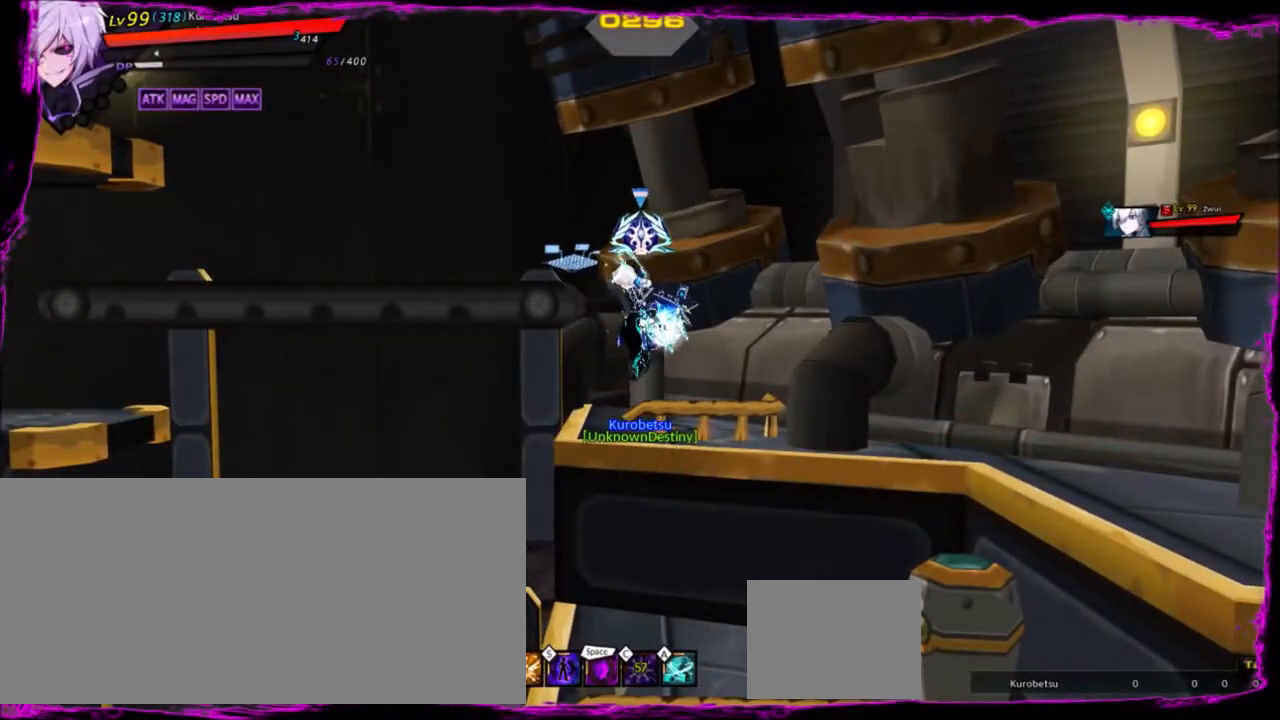
{"keys": [], "events": [[33, "tab", "down"], [67, "alt", "up"], [167, "tab", "up"]]}
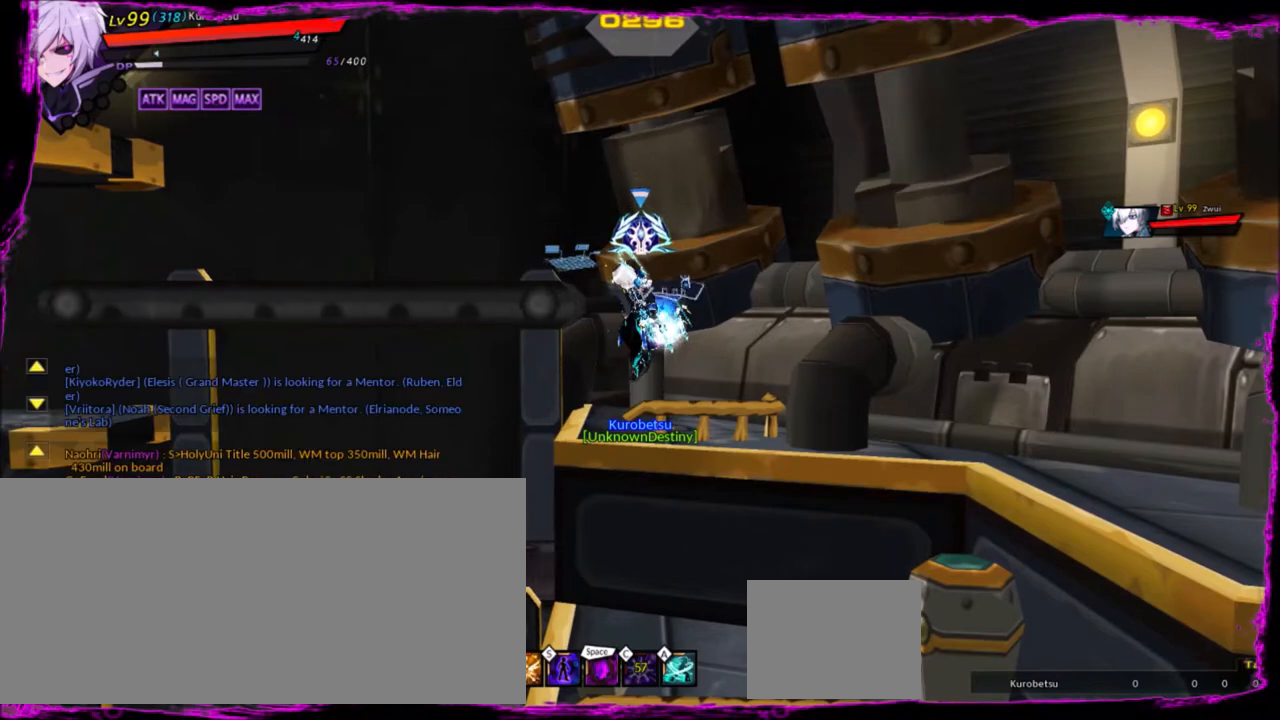
{"keys": [], "events": []}
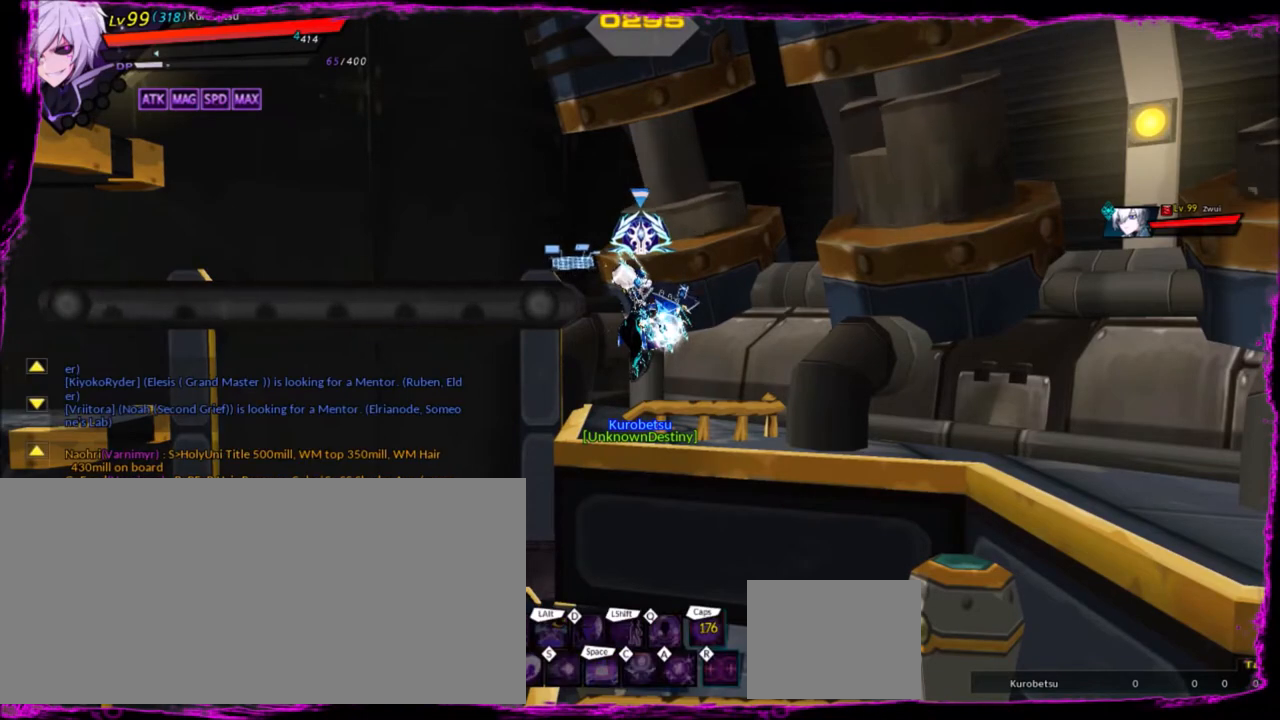
{"keys": ["down", "left"], "events": [[167, "left", "down"], [233, "left", "up"], [300, "left", "down"], [467, "down", "down"]]}
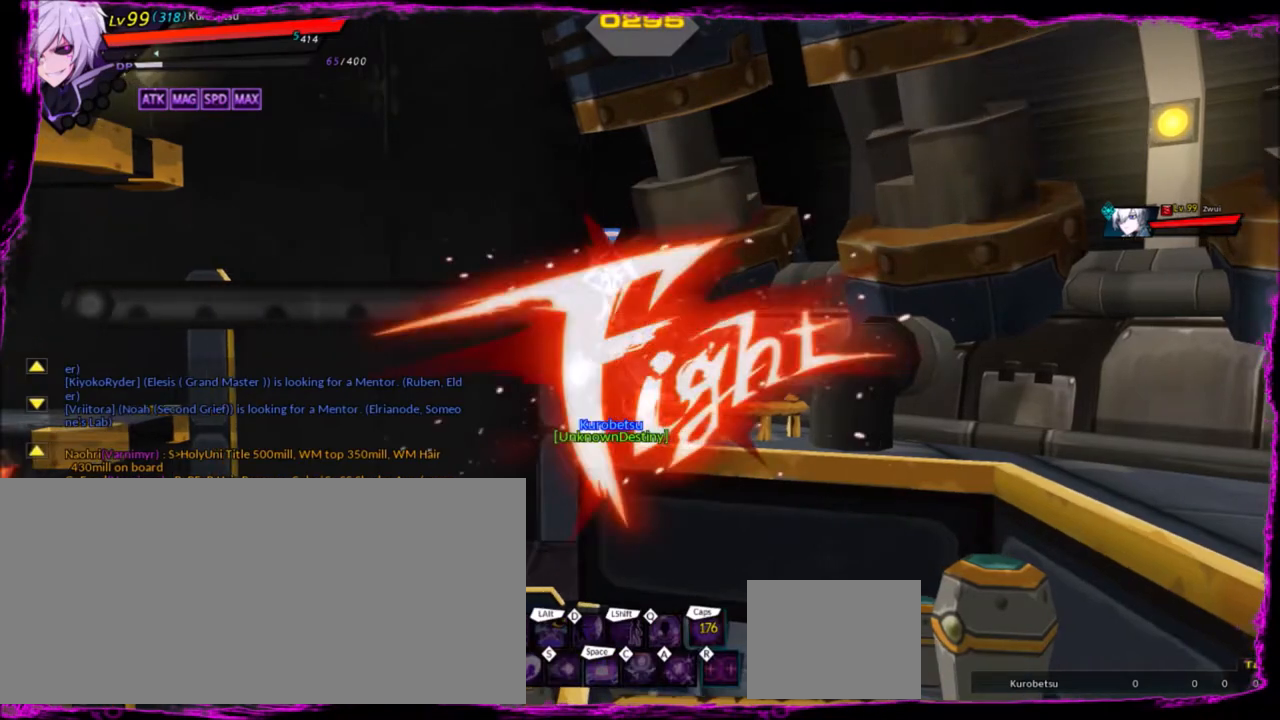
{"keys": ["left"], "events": [[167, "down", "up"], [367, "down", "down"], [501, "down", "up"]]}